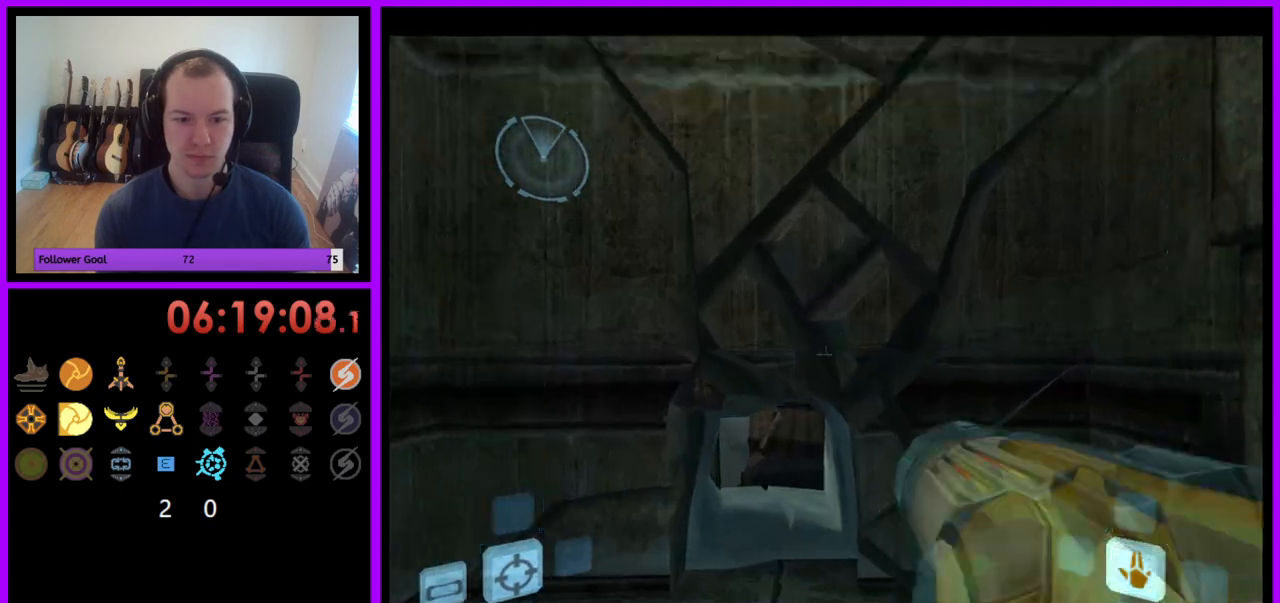
Gameplay with a controller (Nintendo layout); each line is a JSON object with the inputs held at the frame after it. "events" lists button and stick changes between this image and that frame as [ms after this image, input, new state], when the widget could be followed in between. Not read: L3 R3.
{"buttons": [], "left_stick": "center", "right_stick": "center", "events": [[117, "L1", "up"], [133, "X", "up"], [167, "left_stick", "up-left"], [300, "left_stick", "center"]]}
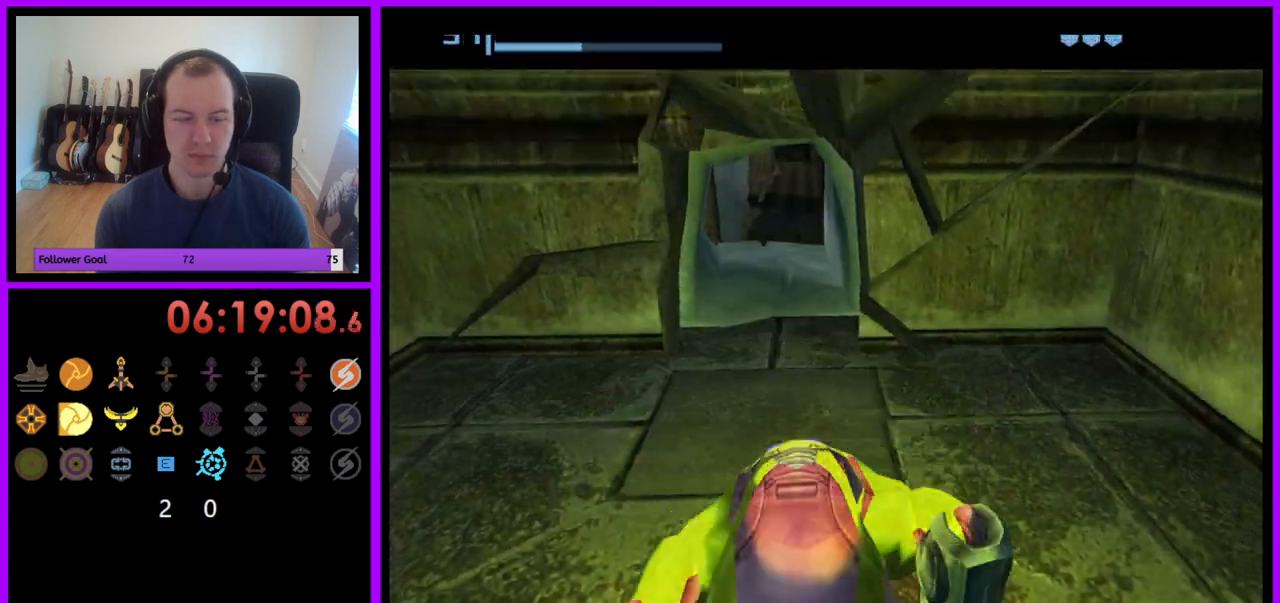
{"buttons": [], "left_stick": "up-left", "right_stick": "center", "events": [[150, "left_stick", "up"], [217, "left_stick", "up-left"]]}
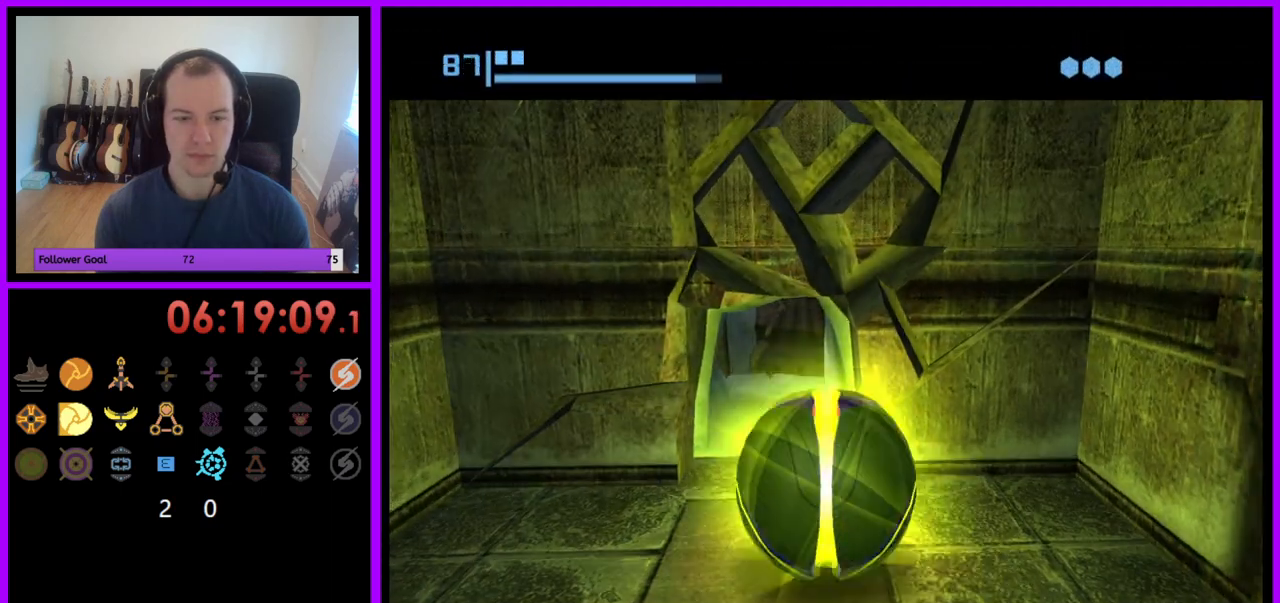
{"buttons": [], "left_stick": "up", "right_stick": "center", "events": [[217, "left_stick", "up"]]}
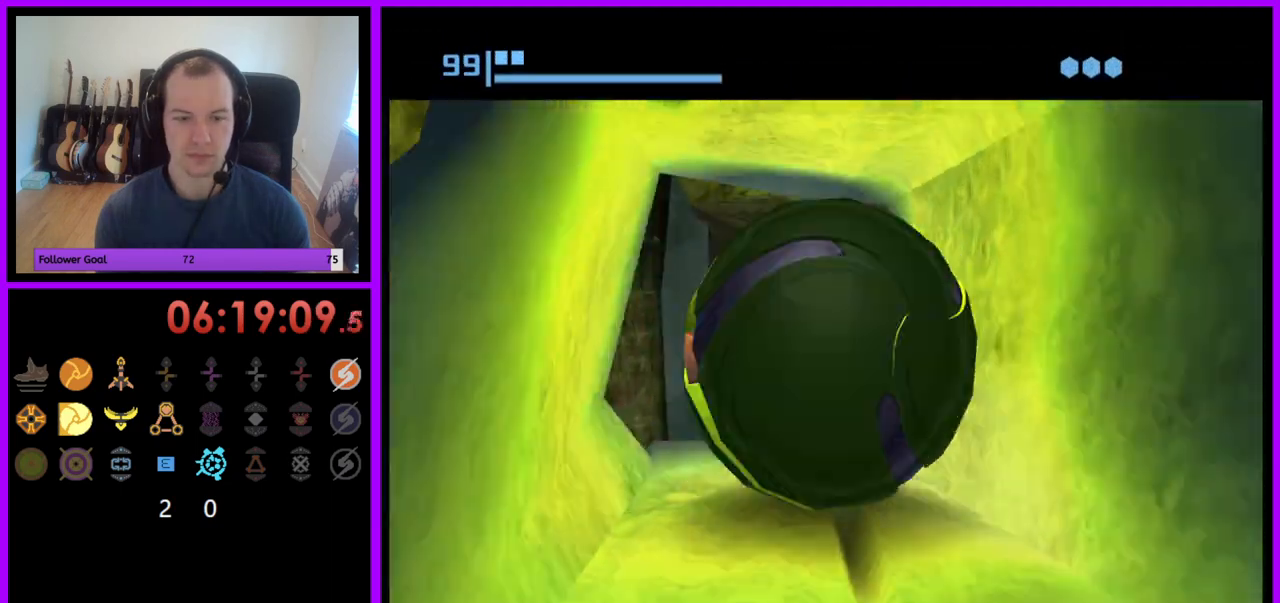
{"buttons": [], "left_stick": "center", "right_stick": "center", "events": [[83, "left_stick", "center"], [217, "left_stick", "down-right"], [400, "left_stick", "center"]]}
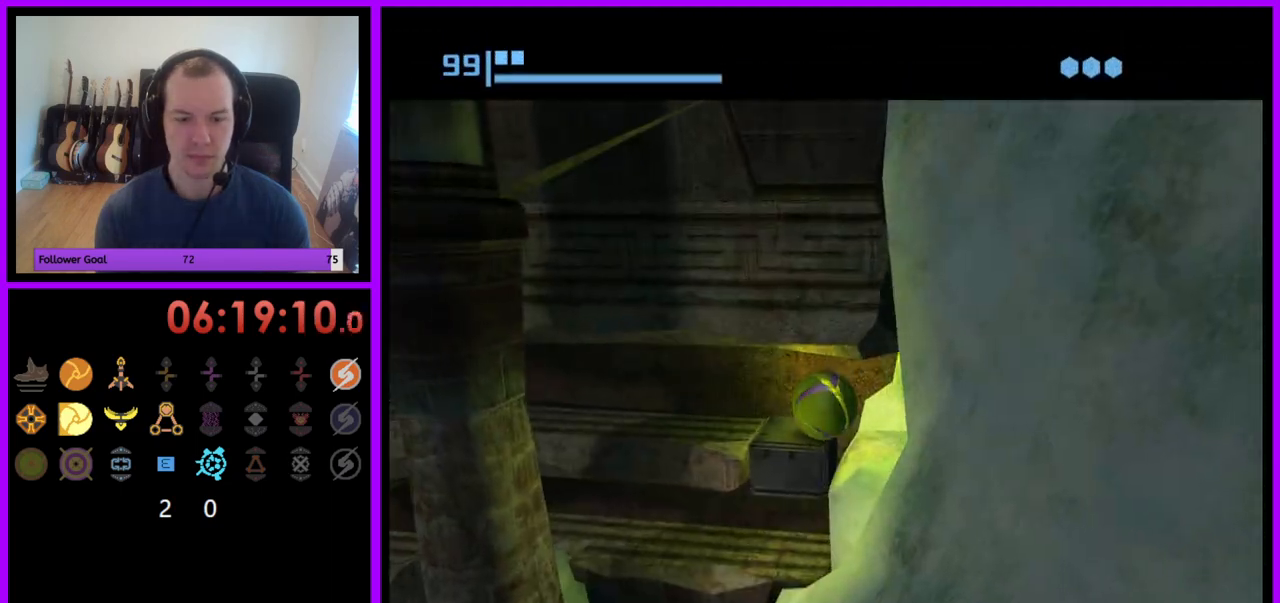
{"buttons": ["A"], "left_stick": "center", "right_stick": "center", "events": [[133, "A", "down"], [200, "left_stick", "left"], [233, "A", "up"], [317, "left_stick", "center"], [433, "A", "down"]]}
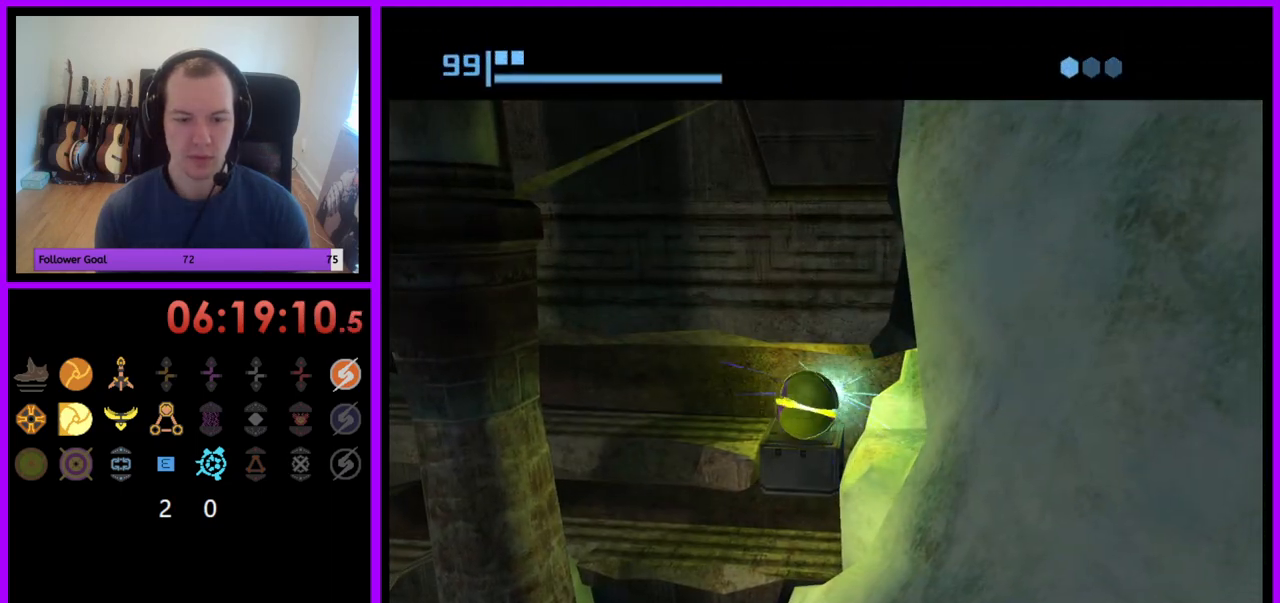
{"buttons": [], "left_stick": "center", "right_stick": "center", "events": [[33, "A", "up"], [317, "left_stick", "right"], [367, "left_stick", "center"]]}
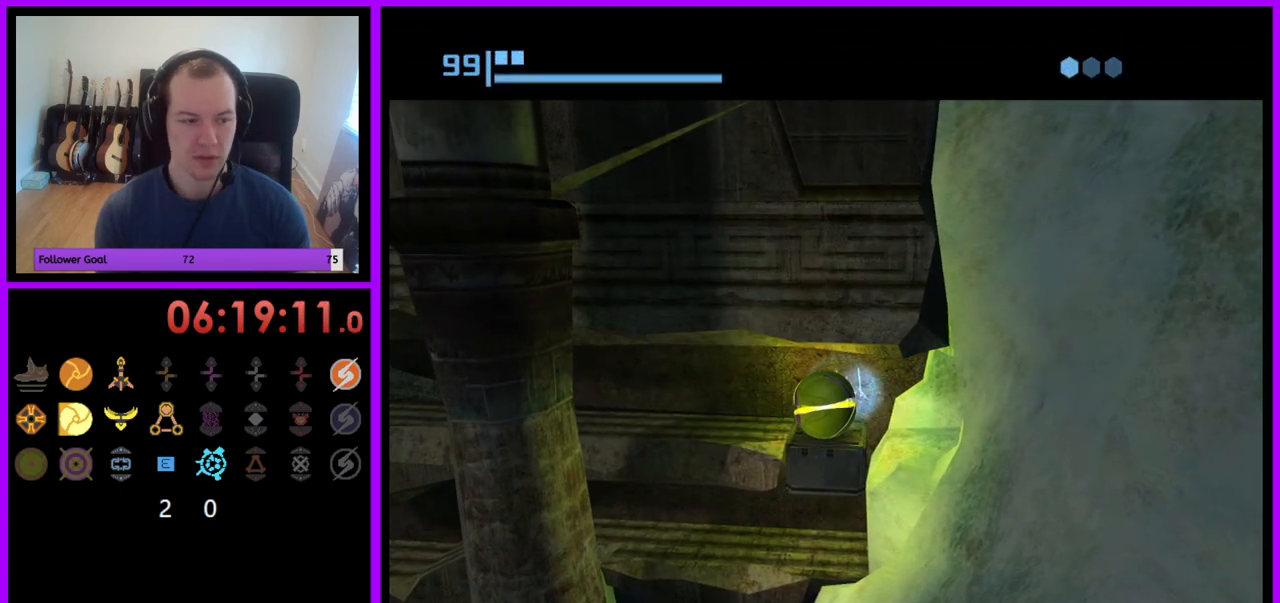
{"buttons": [], "left_stick": "center", "right_stick": "center", "events": []}
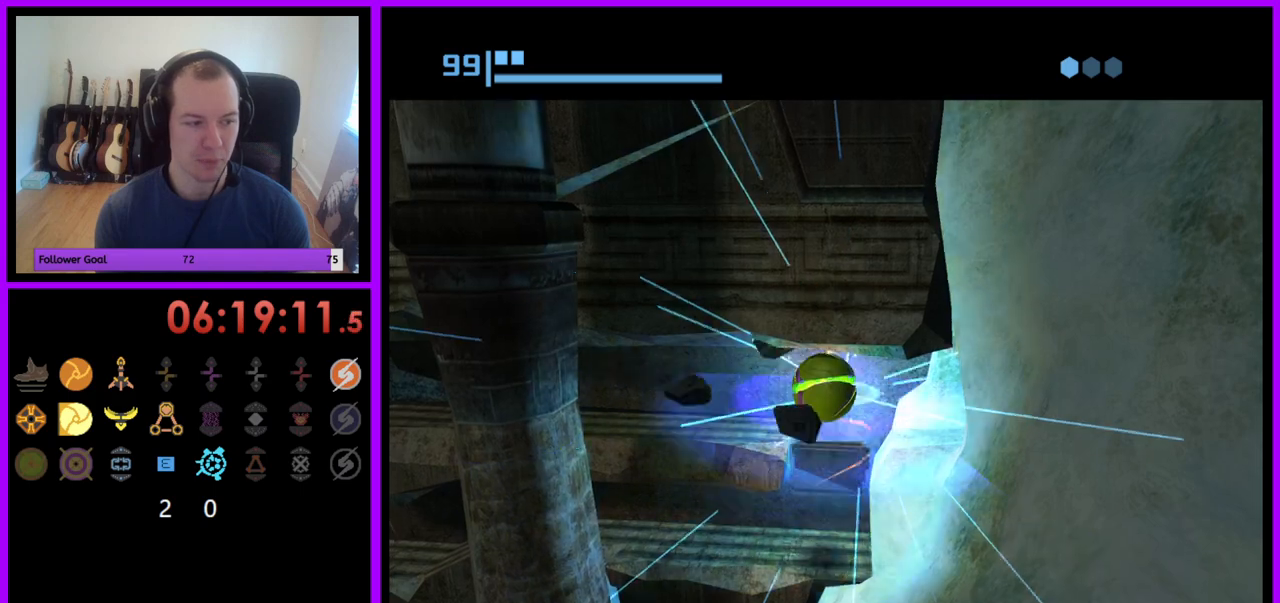
{"buttons": [], "left_stick": "center", "right_stick": "center", "events": [[350, "left_stick", "left"], [450, "left_stick", "center"]]}
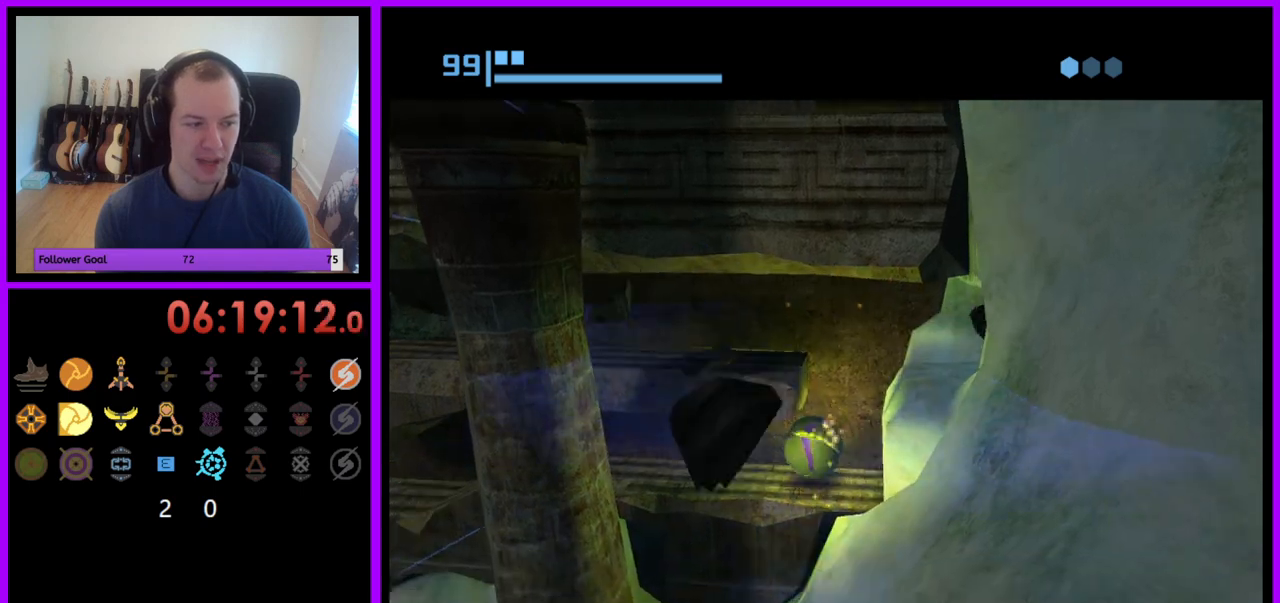
{"buttons": [], "left_stick": "left", "right_stick": "center", "events": [[100, "left_stick", "left"]]}
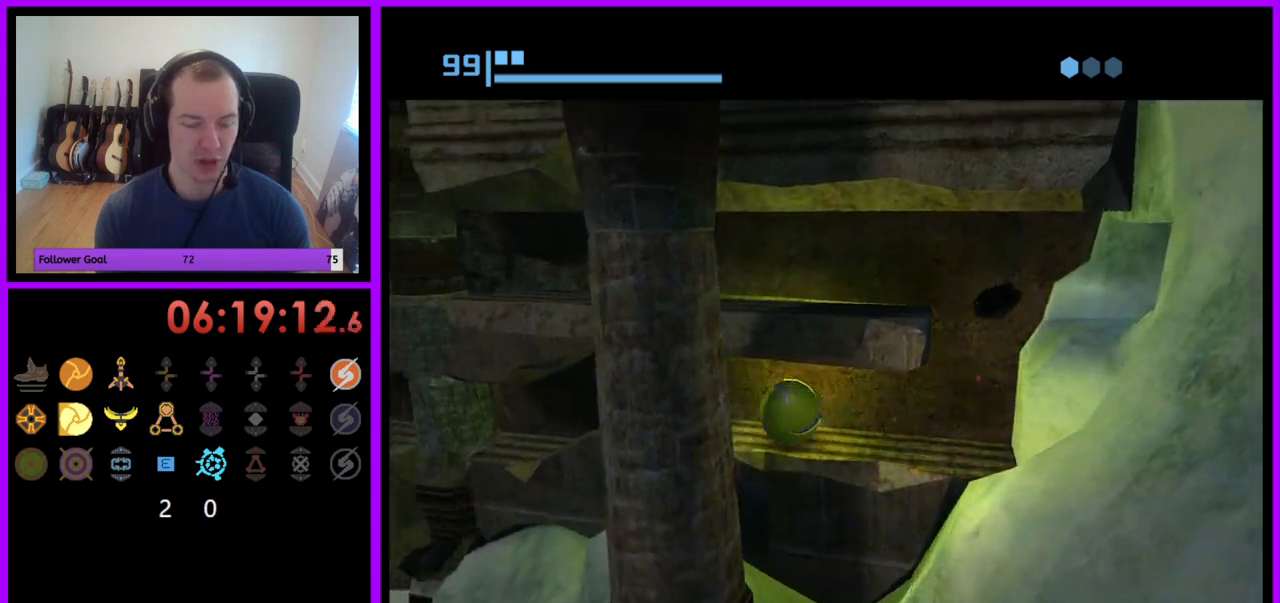
{"buttons": [], "left_stick": "center", "right_stick": "center", "events": [[300, "left_stick", "center"]]}
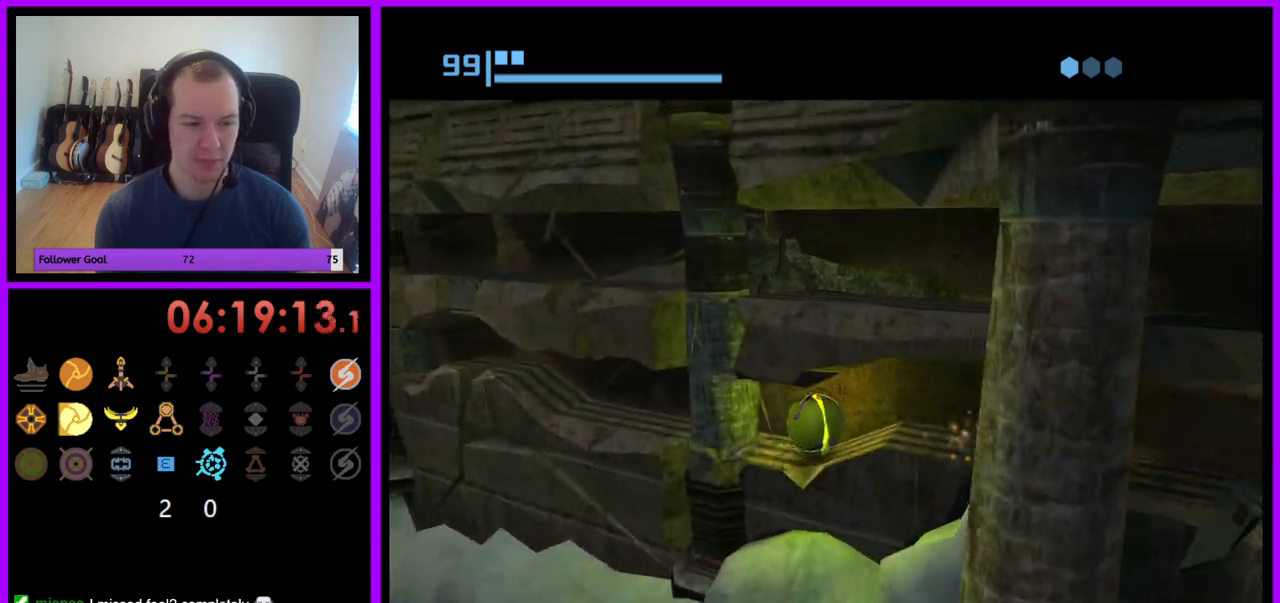
{"buttons": [], "left_stick": "center", "right_stick": "center", "events": [[217, "A", "down"], [350, "A", "up"]]}
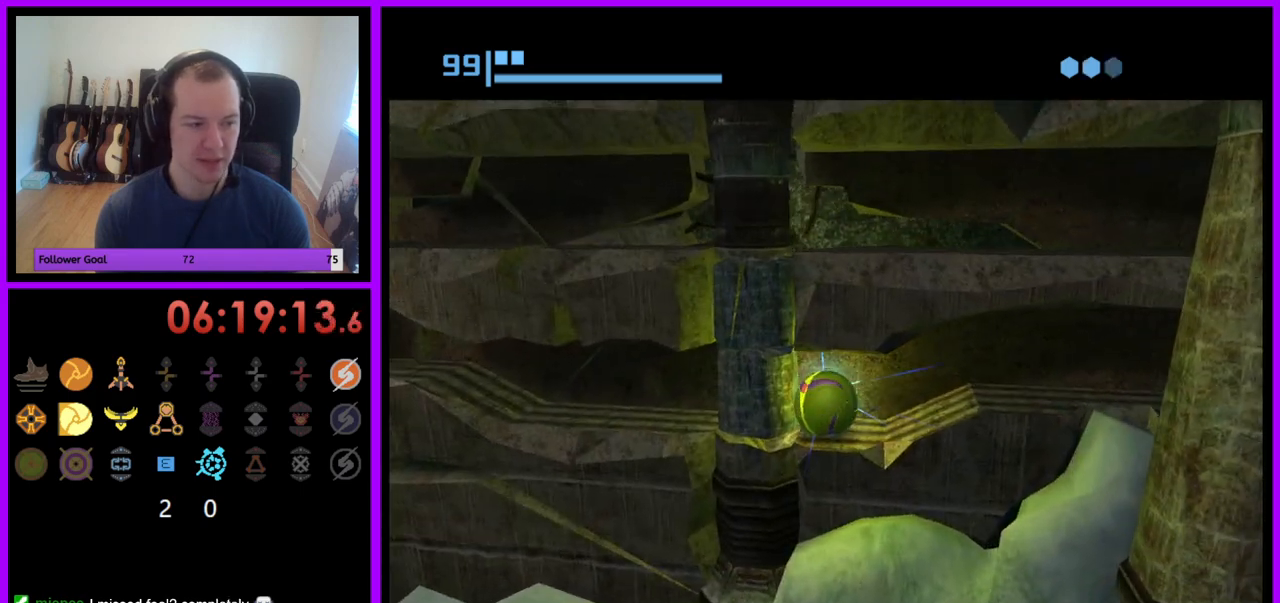
{"buttons": [], "left_stick": "center", "right_stick": "center", "events": []}
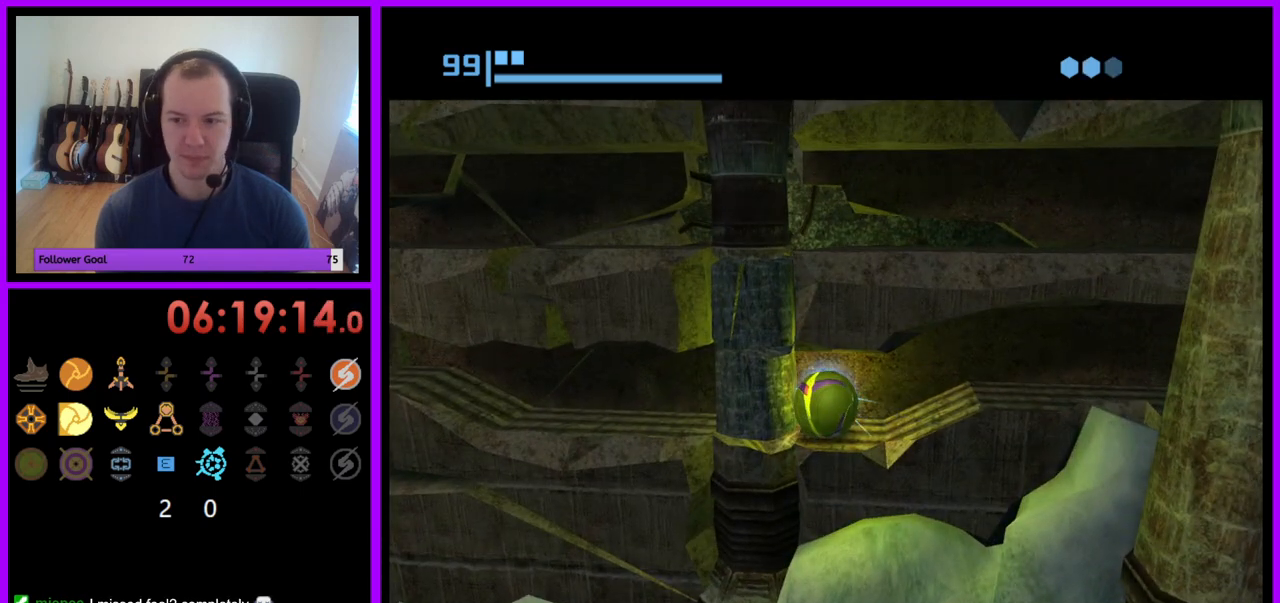
{"buttons": [], "left_stick": "center", "right_stick": "center", "events": []}
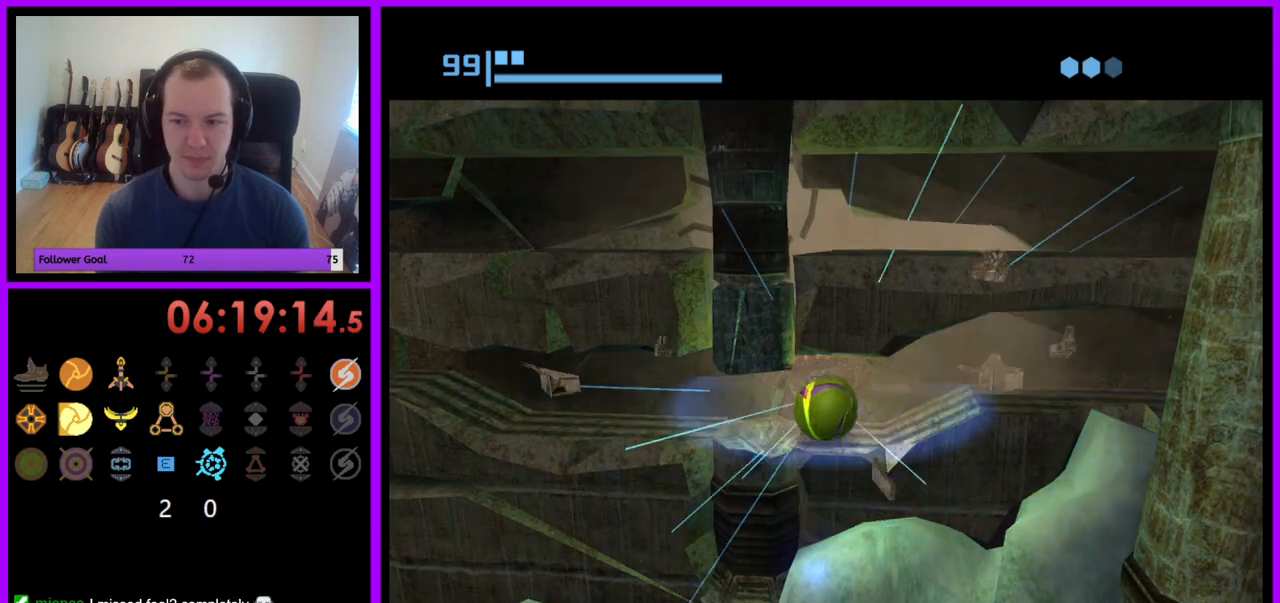
{"buttons": [], "left_stick": "right", "right_stick": "center", "events": [[317, "A", "down"], [433, "A", "up"], [500, "left_stick", "right"]]}
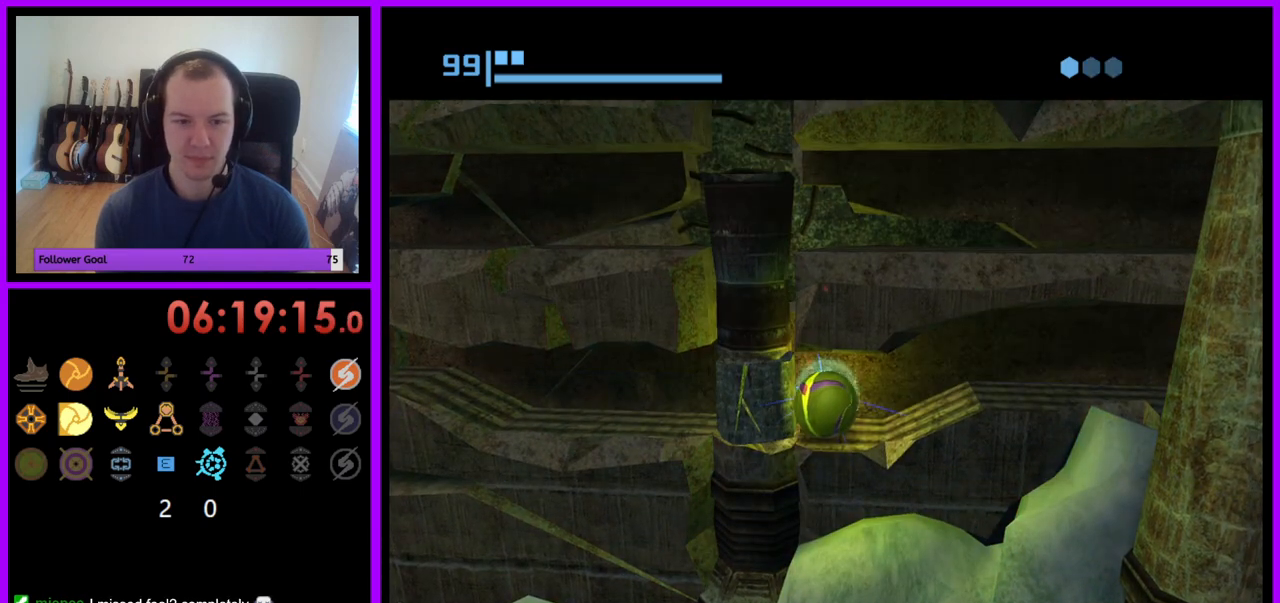
{"buttons": ["B"], "left_stick": "right", "right_stick": "center", "events": [[233, "B", "down"]]}
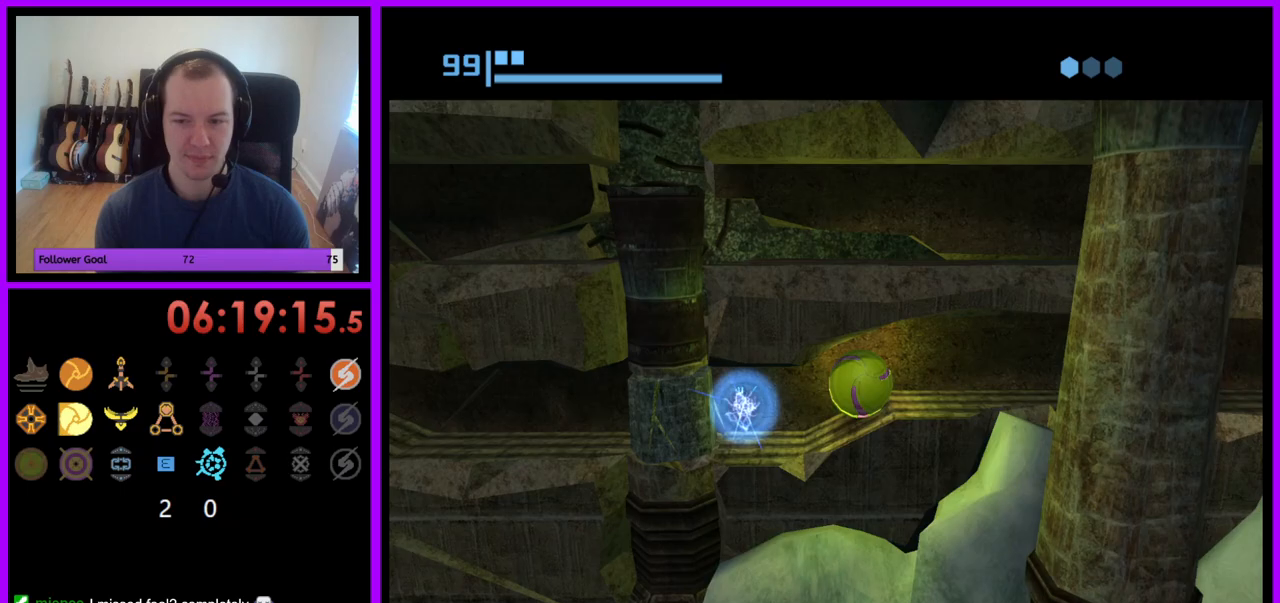
{"buttons": [], "left_stick": "center", "right_stick": "center", "events": [[100, "B", "up"], [450, "left_stick", "center"]]}
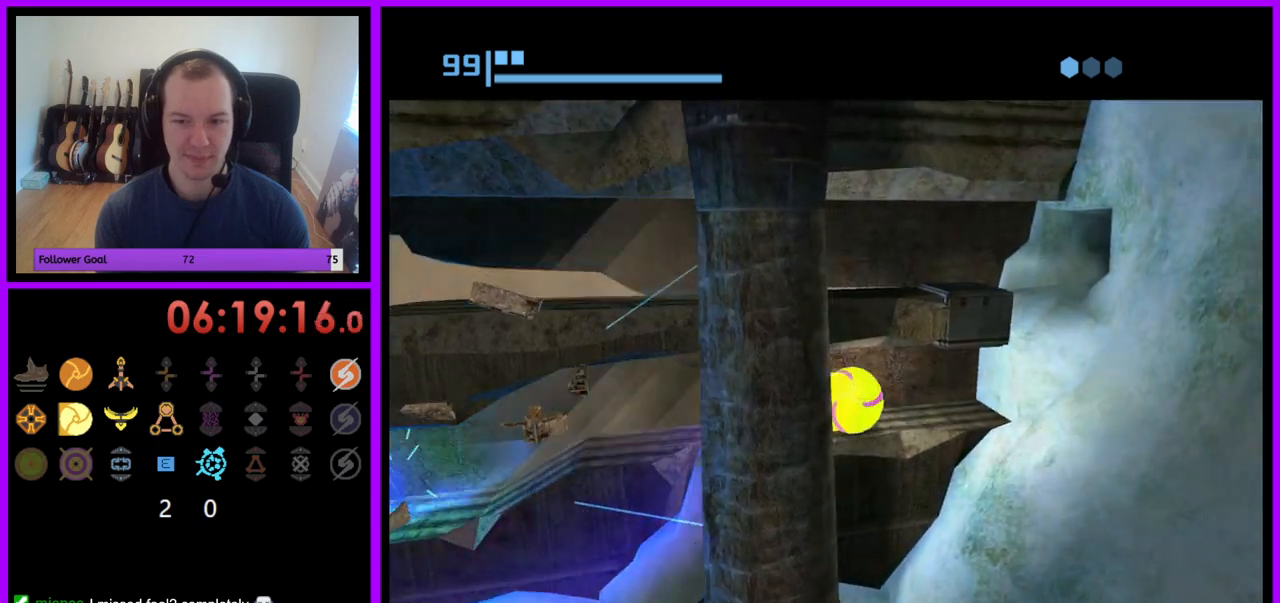
{"buttons": ["A"], "left_stick": "center", "right_stick": "center", "events": [[100, "A", "down"], [233, "A", "up"], [467, "A", "down"]]}
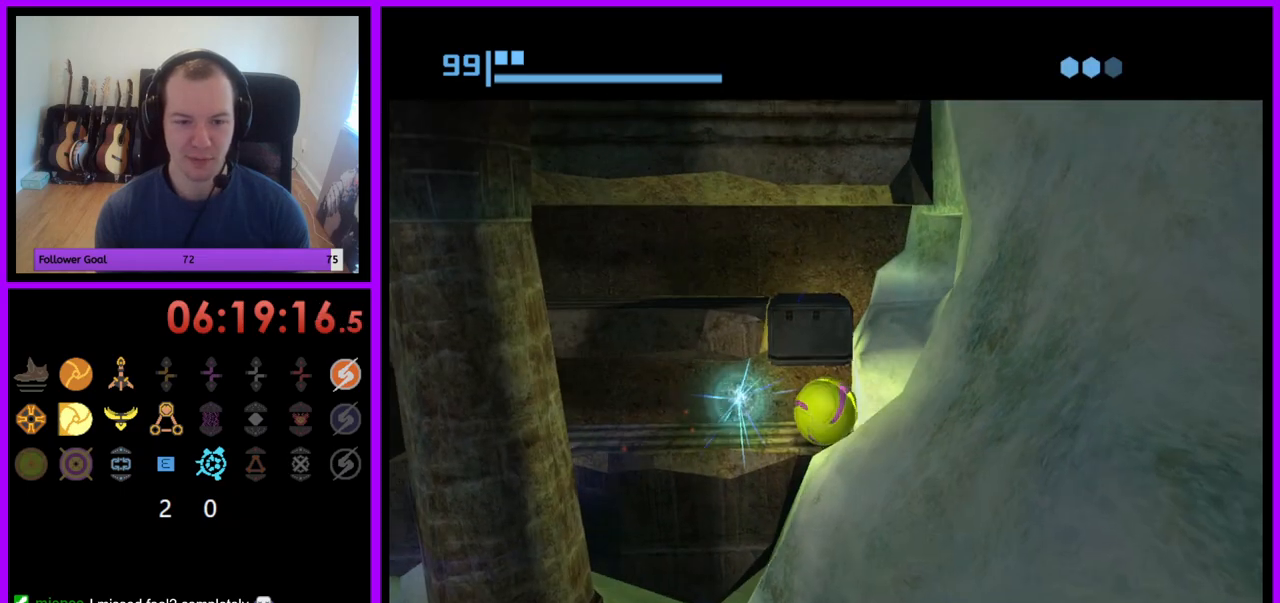
{"buttons": [], "left_stick": "center", "right_stick": "center", "events": [[50, "A", "up"]]}
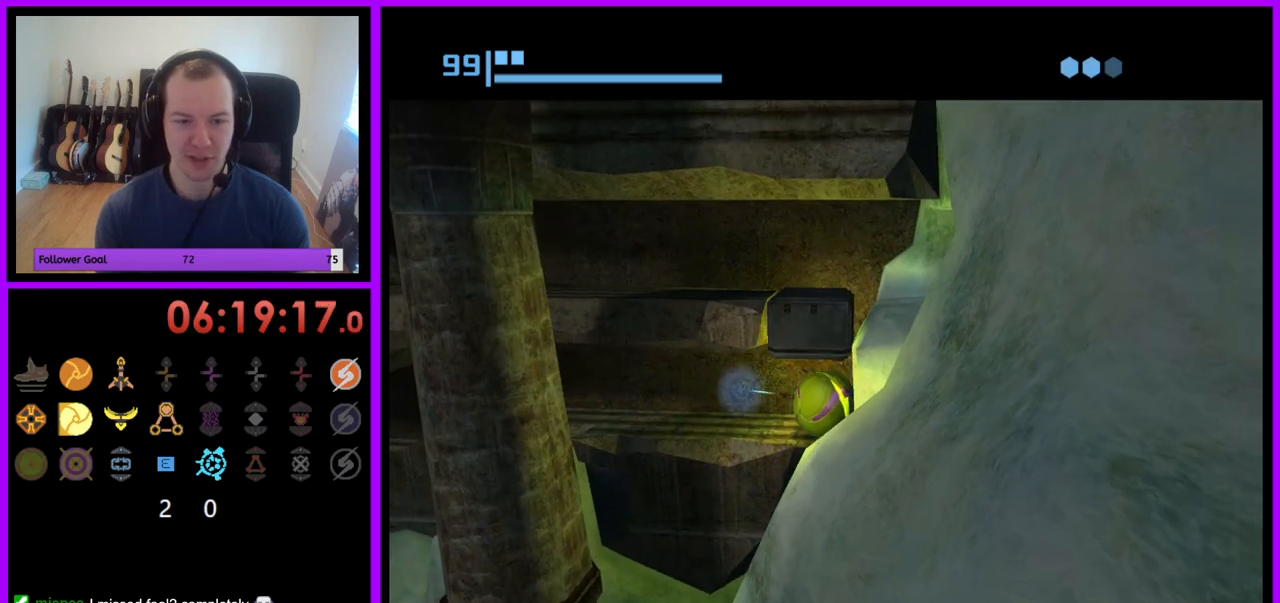
{"buttons": [], "left_stick": "center", "right_stick": "center", "events": [[383, "A", "down"], [500, "A", "up"]]}
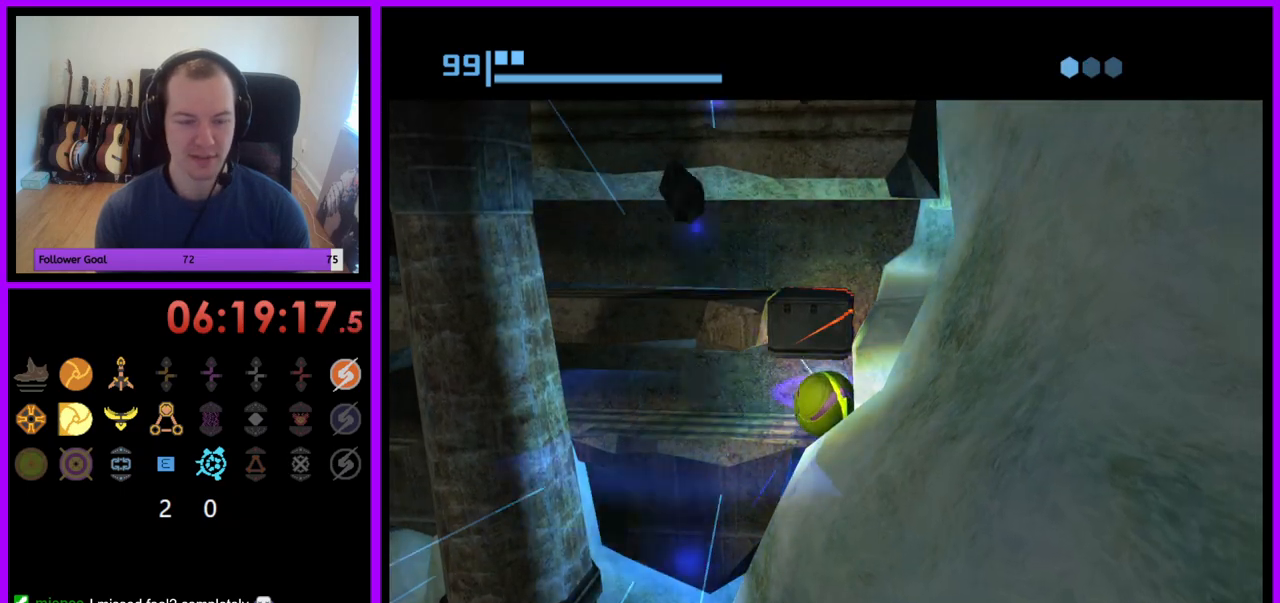
{"buttons": [], "left_stick": "center", "right_stick": "center", "events": []}
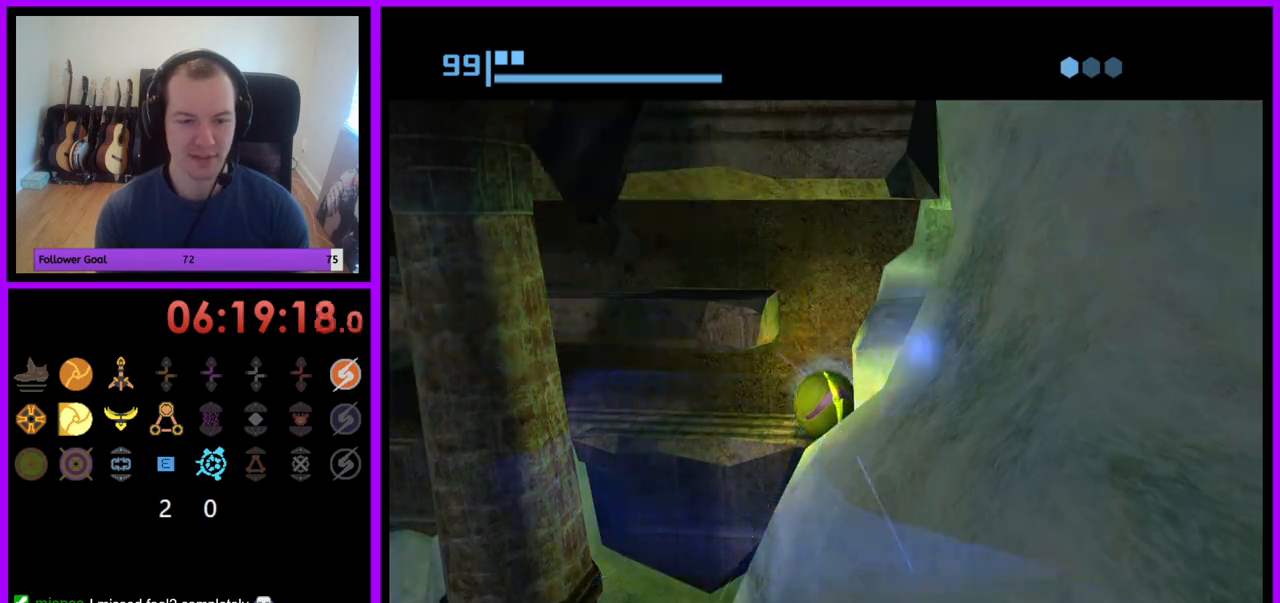
{"buttons": [], "left_stick": "left", "right_stick": "center", "events": [[400, "left_stick", "left"]]}
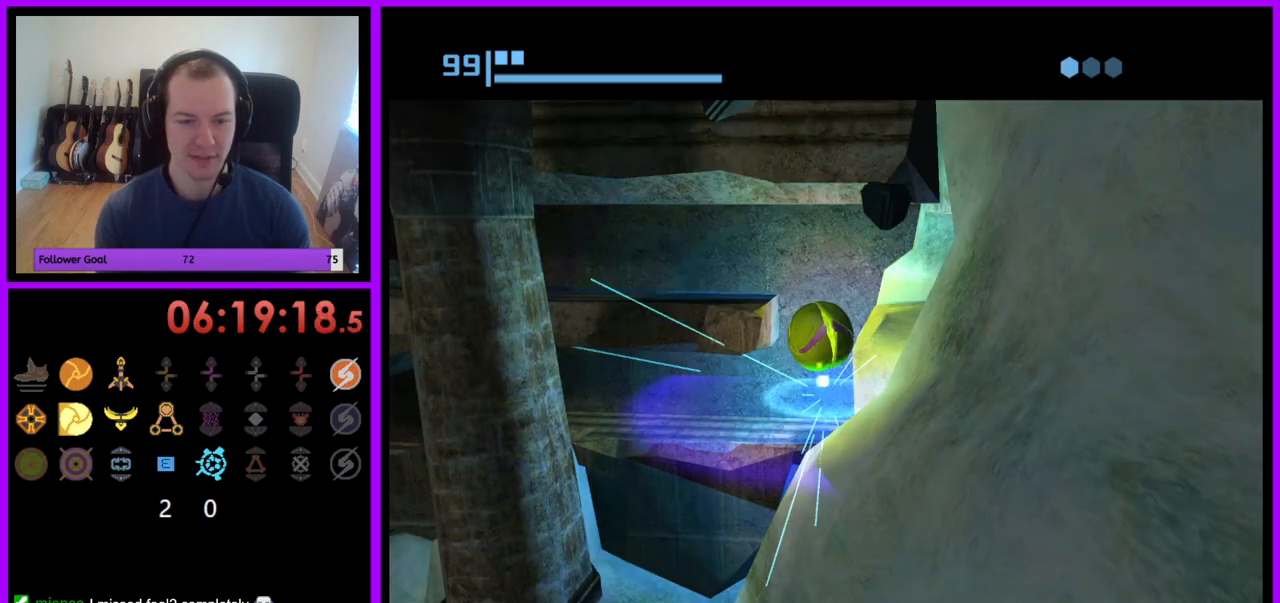
{"buttons": ["B"], "left_stick": "left", "right_stick": "center", "events": [[200, "B", "down"]]}
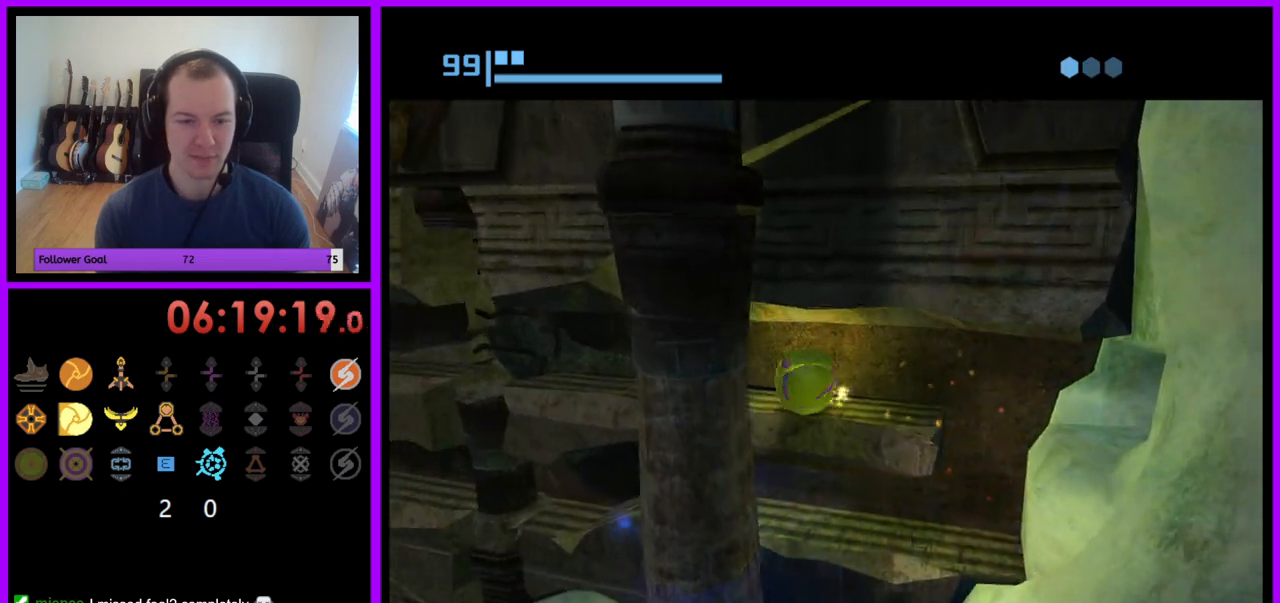
{"buttons": [], "left_stick": "up-left", "right_stick": "center", "events": [[133, "B", "up"], [333, "left_stick", "up-left"]]}
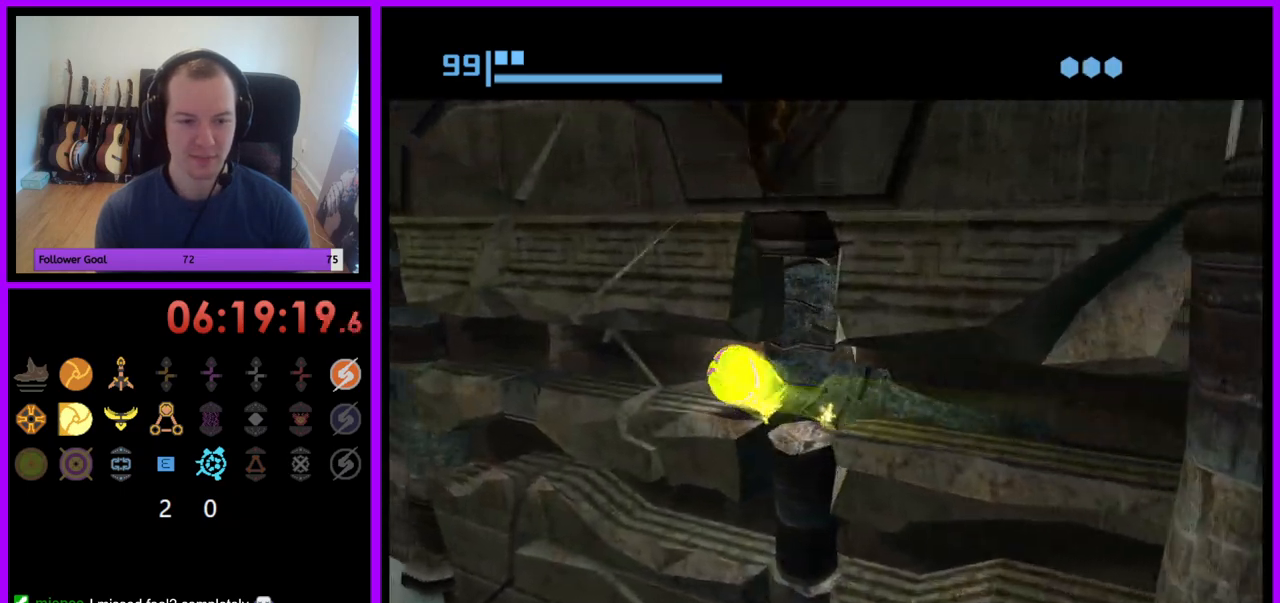
{"buttons": ["A"], "left_stick": "right", "right_stick": "center", "events": [[283, "left_stick", "center"], [367, "left_stick", "right"], [483, "A", "down"]]}
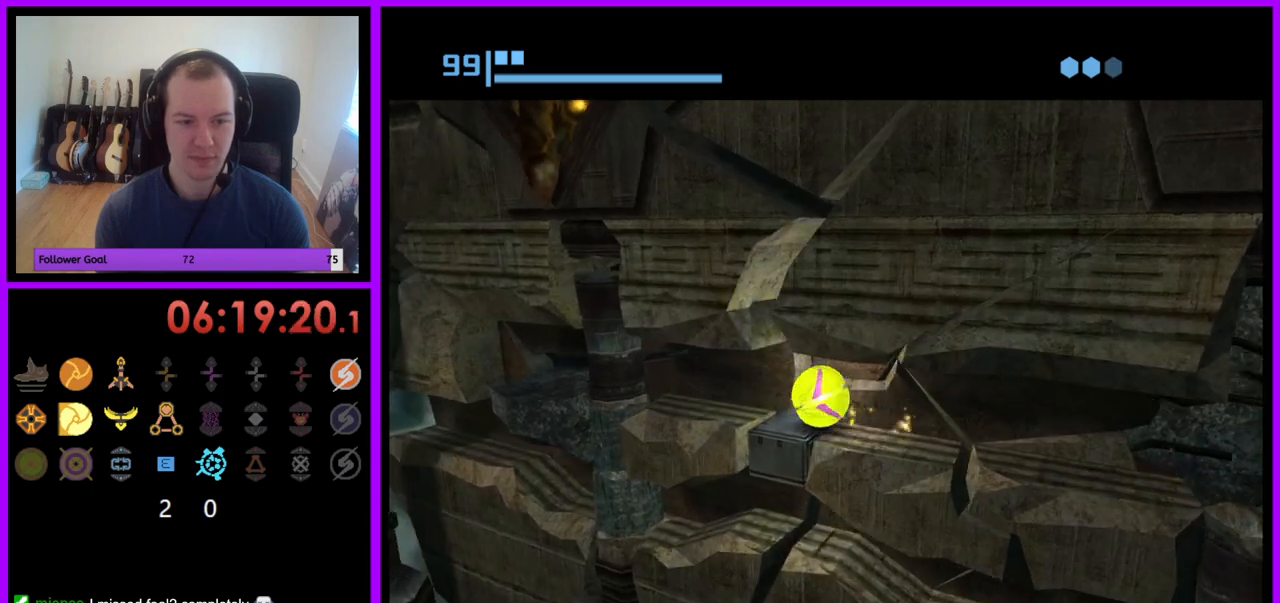
{"buttons": [], "left_stick": "center", "right_stick": "center", "events": [[83, "A", "up"], [133, "left_stick", "center"], [150, "A", "down"], [217, "A", "up"]]}
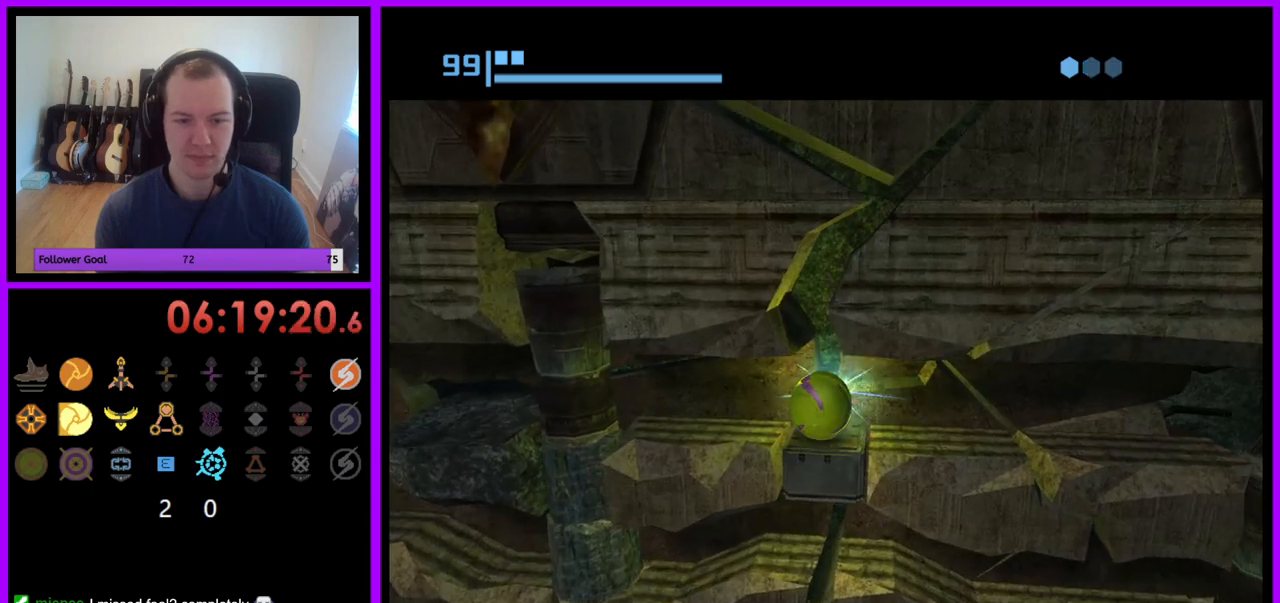
{"buttons": [], "left_stick": "center", "right_stick": "center", "events": []}
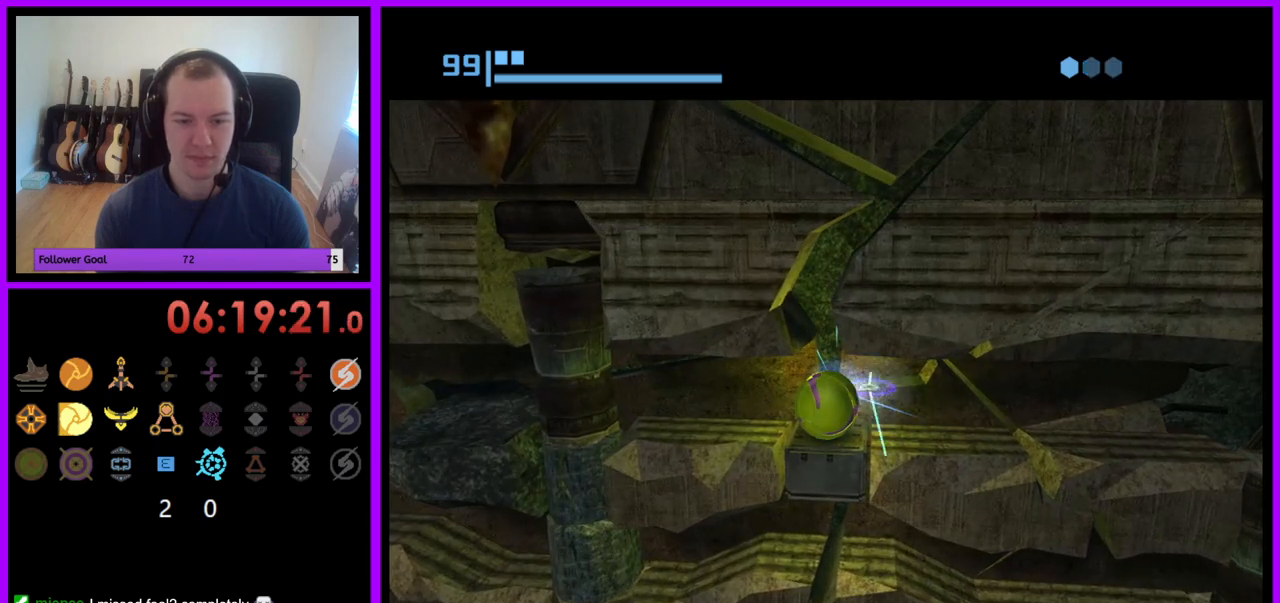
{"buttons": [], "left_stick": "center", "right_stick": "center", "events": []}
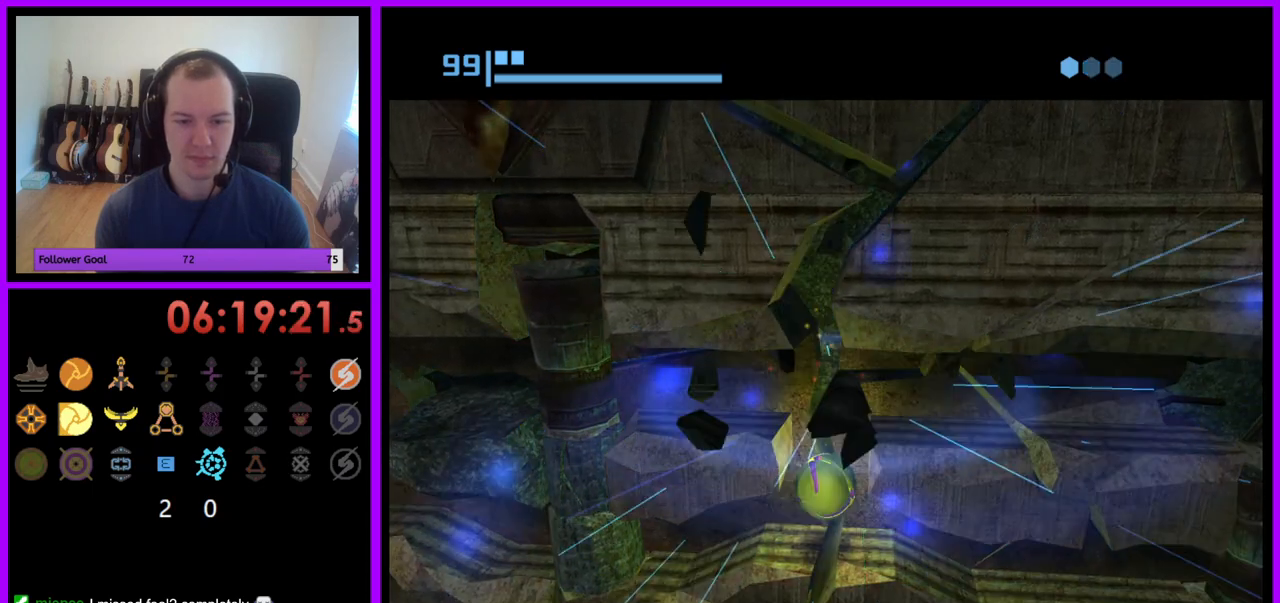
{"buttons": [], "left_stick": "center", "right_stick": "center", "events": [[100, "left_stick", "left"], [500, "left_stick", "center"]]}